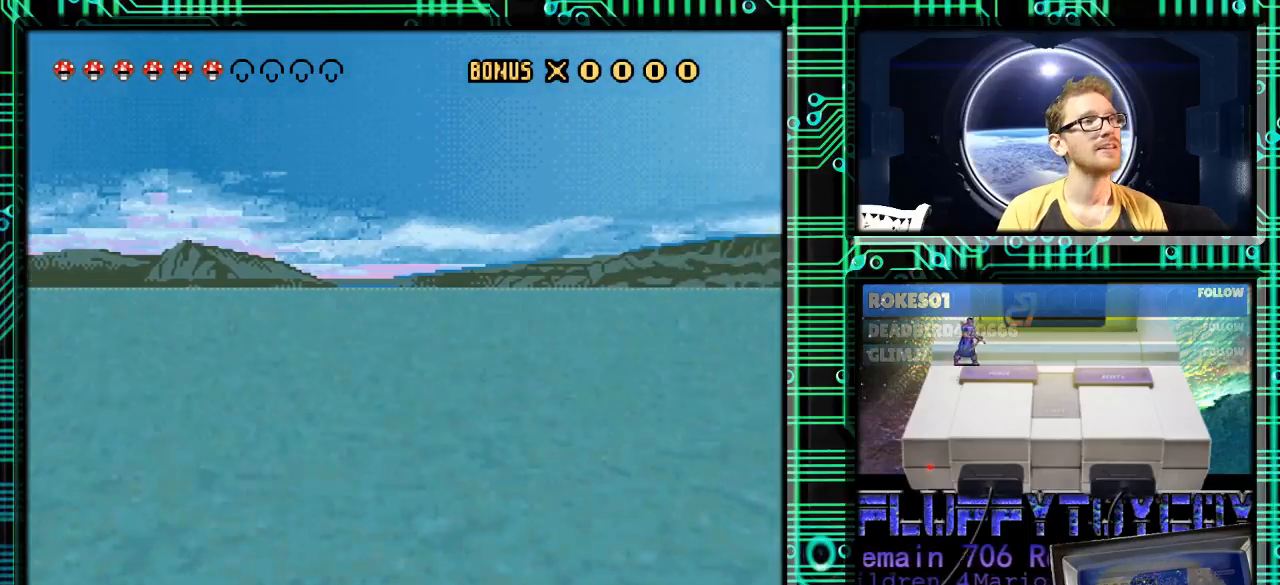
Gameplay with a controller (Nintendo layout); each line is a JSON object with the inputs held at the frame after it. "events" lists button and stick changes between this image and that frame as [ms after this image, input, new state], when the widget could be followed in between. Not read: L3 R3.
{"buttons": ["Y", "DPAD_LEFT"], "events": [[33, "DPAD_LEFT", "down"], [100, "DPAD_LEFT", "up"], [167, "DPAD_RIGHT", "down"], [367, "DPAD_RIGHT", "up"], [433, "DPAD_LEFT", "down"]]}
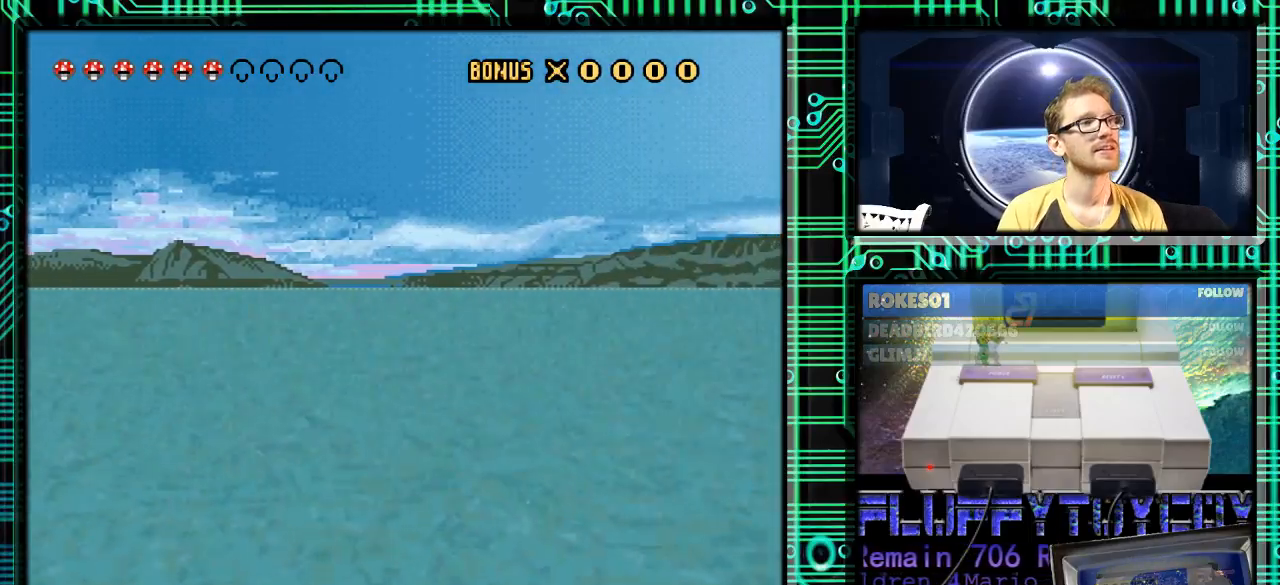
{"buttons": ["Y", "DPAD_RIGHT"], "events": [[33, "DPAD_LEFT", "up"], [100, "DPAD_RIGHT", "down"], [267, "DPAD_RIGHT", "up"], [333, "DPAD_LEFT", "down"], [433, "DPAD_LEFT", "up"], [500, "DPAD_RIGHT", "down"]]}
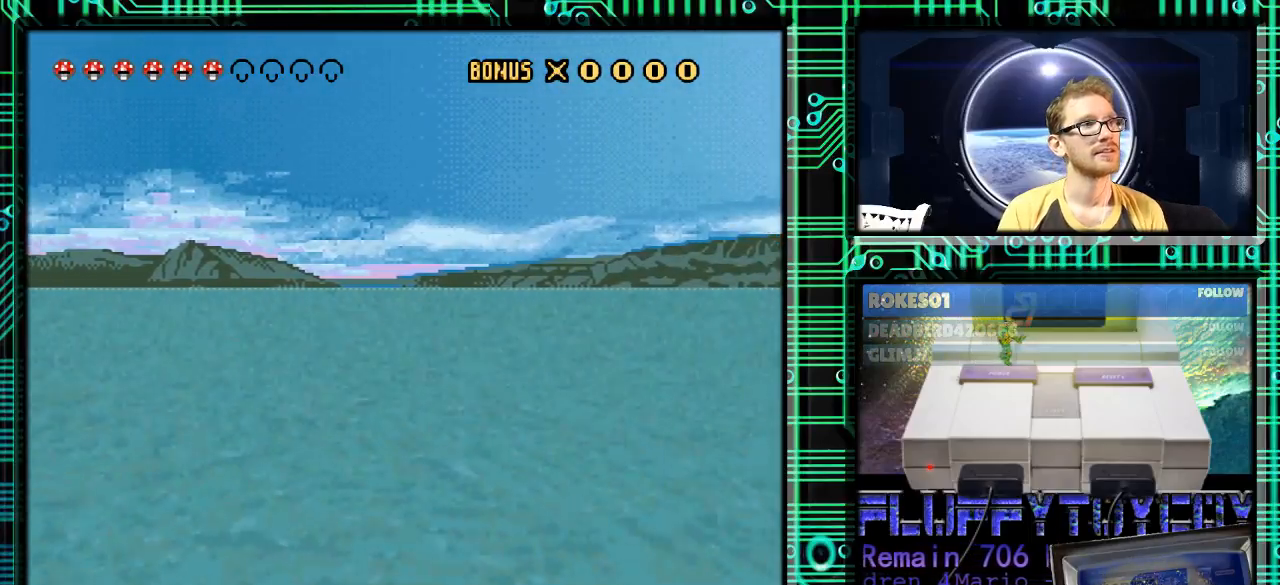
{"buttons": ["Y", "DPAD_RIGHT"], "events": [[200, "DPAD_RIGHT", "up"], [233, "DPAD_LEFT", "down"], [367, "DPAD_LEFT", "up"], [433, "DPAD_RIGHT", "down"]]}
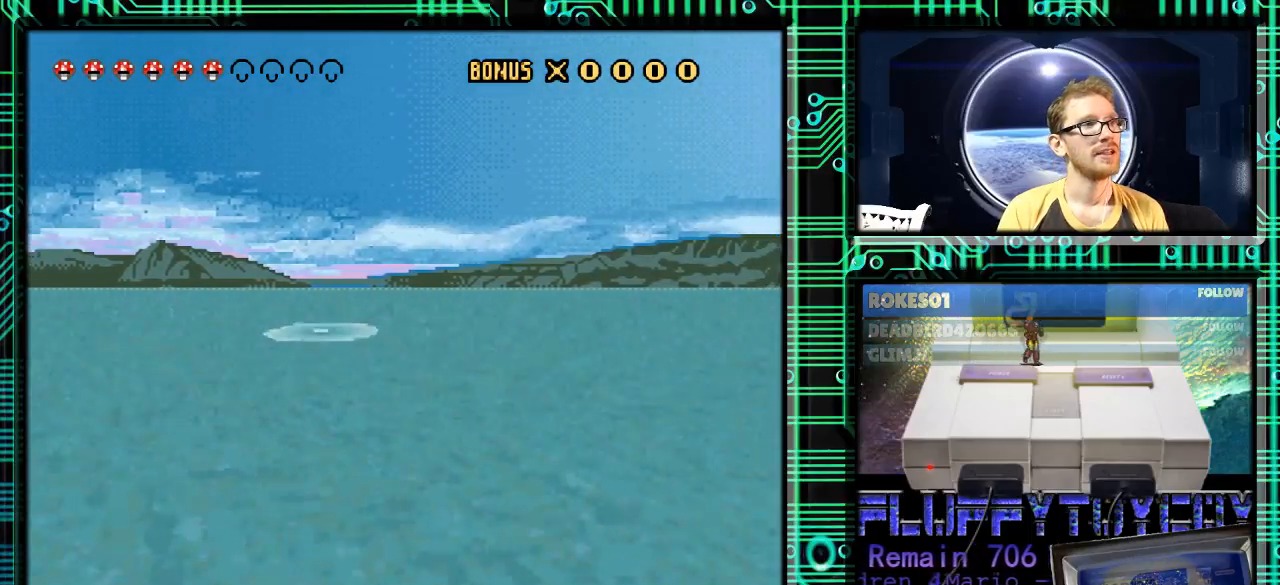
{"buttons": ["Y", "DPAD_LEFT"], "events": [[67, "DPAD_RIGHT", "up"], [133, "DPAD_LEFT", "down"], [200, "DPAD_LEFT", "up"], [267, "DPAD_RIGHT", "down"], [433, "DPAD_RIGHT", "up"], [467, "DPAD_LEFT", "down"]]}
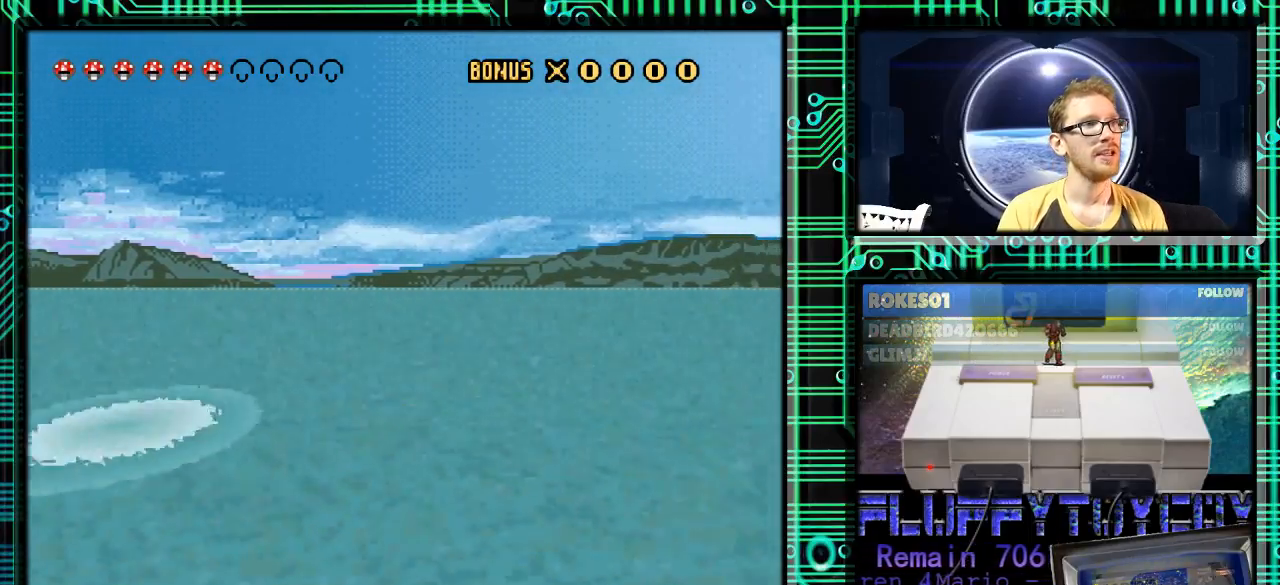
{"buttons": ["Y", "DPAD_RIGHT"], "events": [[100, "DPAD_LEFT", "up"], [133, "DPAD_RIGHT", "down"], [300, "DPAD_RIGHT", "up"], [367, "DPAD_LEFT", "down"], [467, "DPAD_LEFT", "up"], [500, "DPAD_RIGHT", "down"]]}
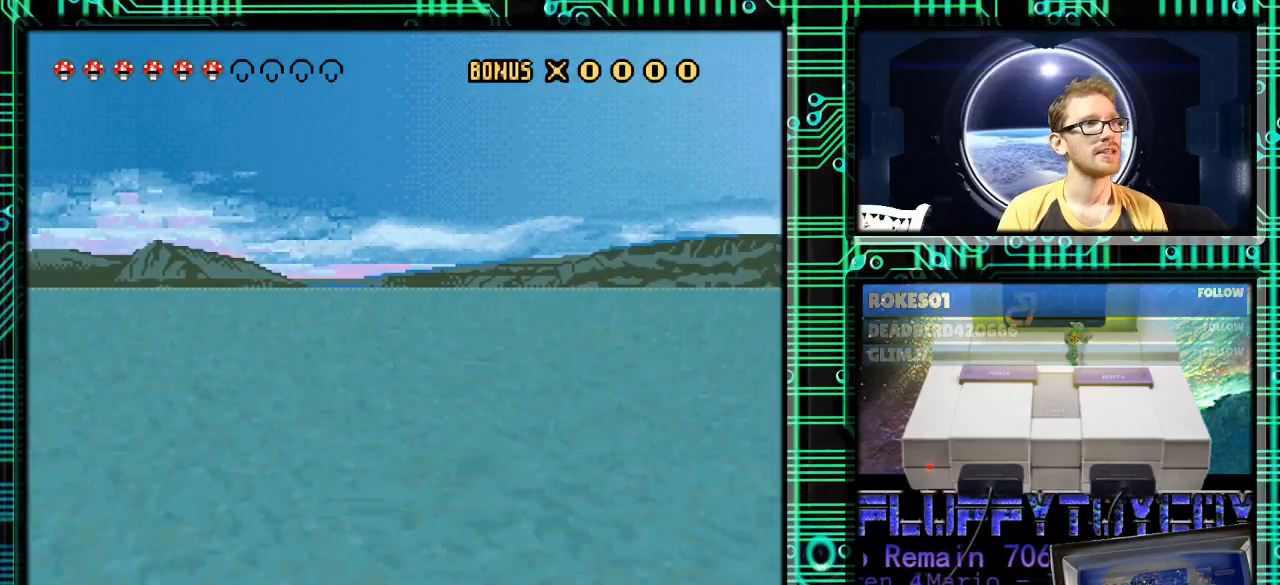
{"buttons": ["Y", "DPAD_LEFT"], "events": [[133, "DPAD_RIGHT", "up"], [167, "DPAD_LEFT", "down"], [267, "DPAD_LEFT", "up"], [333, "DPAD_RIGHT", "down"], [433, "DPAD_RIGHT", "up"], [500, "DPAD_LEFT", "down"]]}
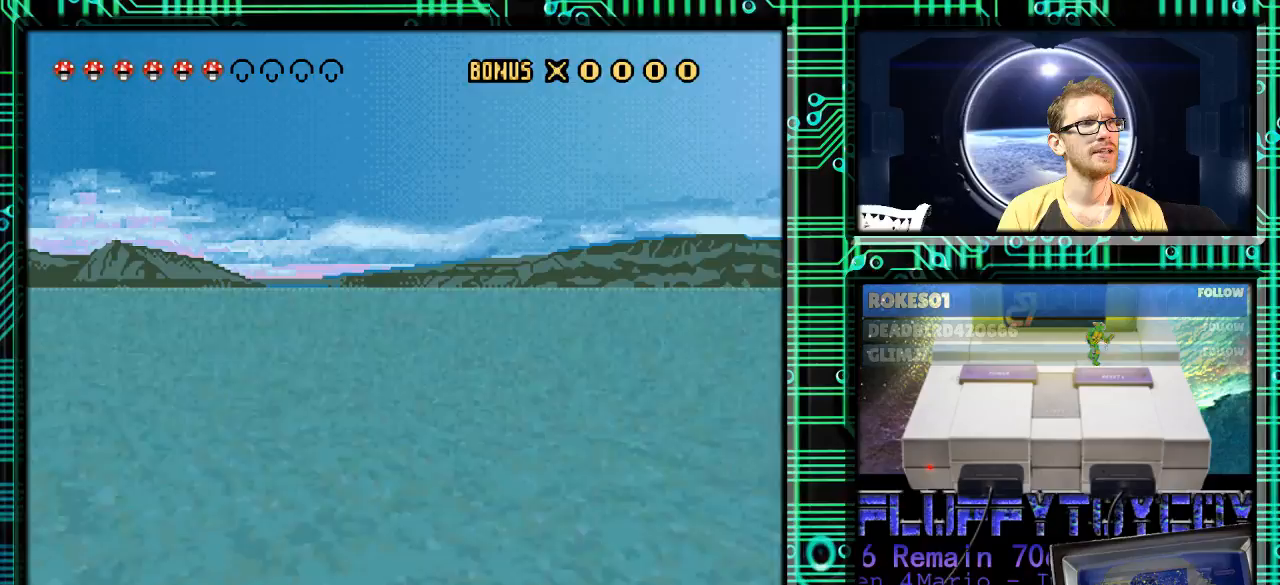
{"buttons": ["Y", "DPAD_RIGHT"], "events": [[67, "DPAD_LEFT", "up"], [133, "DPAD_RIGHT", "down"], [267, "DPAD_RIGHT", "up"], [300, "DPAD_LEFT", "down"], [400, "DPAD_LEFT", "up"], [433, "DPAD_RIGHT", "down"]]}
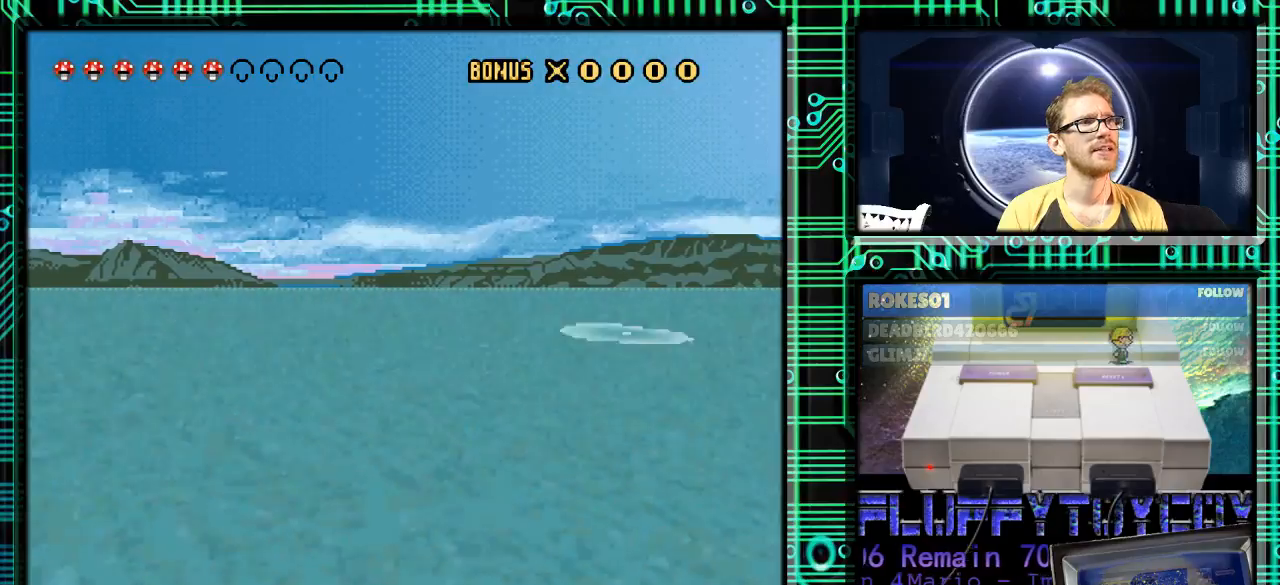
{"buttons": ["Y", "DPAD_RIGHT"], "events": [[33, "DPAD_RIGHT", "up"], [67, "DPAD_LEFT", "down"], [200, "DPAD_LEFT", "up"], [233, "DPAD_RIGHT", "down"], [300, "DPAD_RIGHT", "up"], [467, "DPAD_RIGHT", "down"]]}
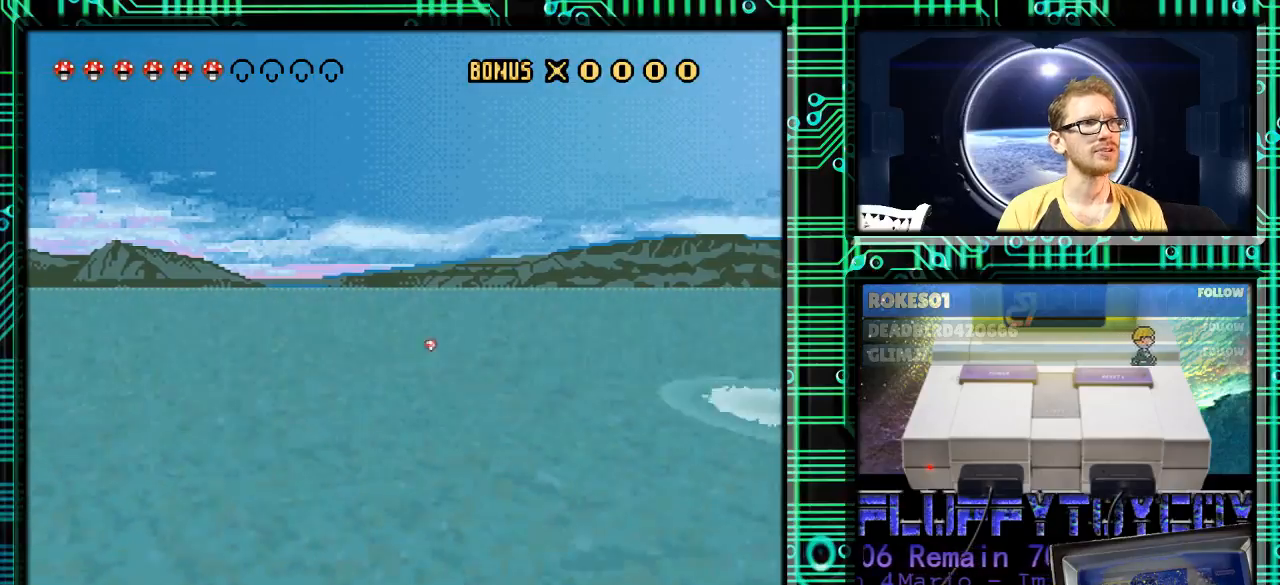
{"buttons": ["Y"], "events": [[67, "DPAD_RIGHT", "up"]]}
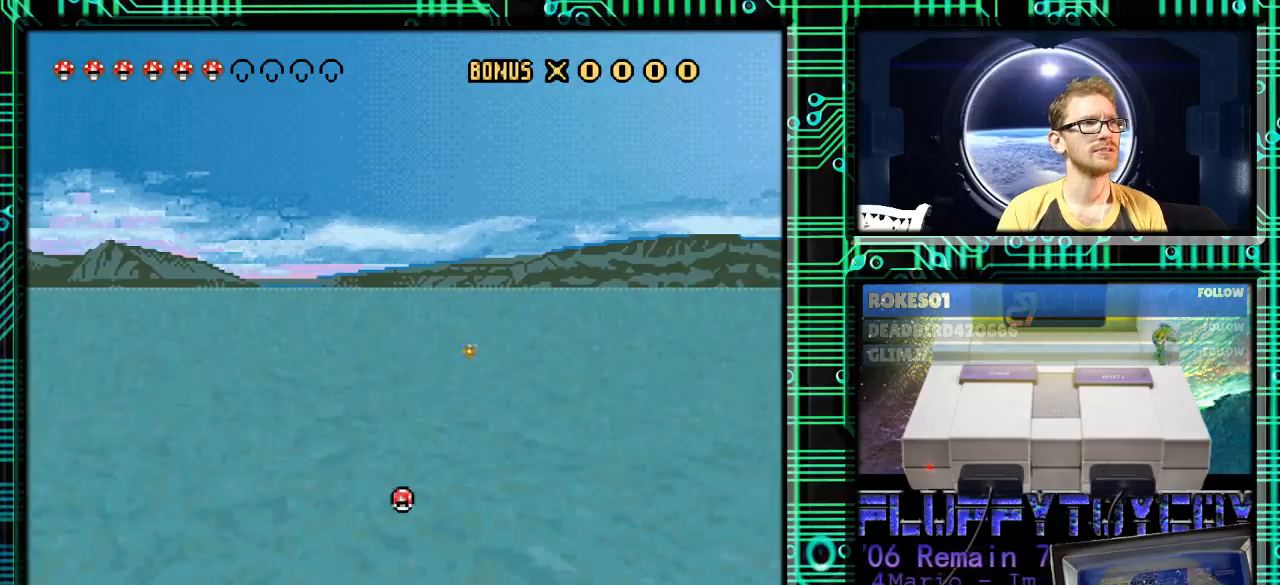
{"buttons": ["Y", "DPAD_LEFT"], "events": [[67, "DPAD_LEFT", "down"], [133, "DPAD_LEFT", "up"], [300, "DPAD_RIGHT", "down"], [400, "DPAD_RIGHT", "up"], [433, "DPAD_LEFT", "down"]]}
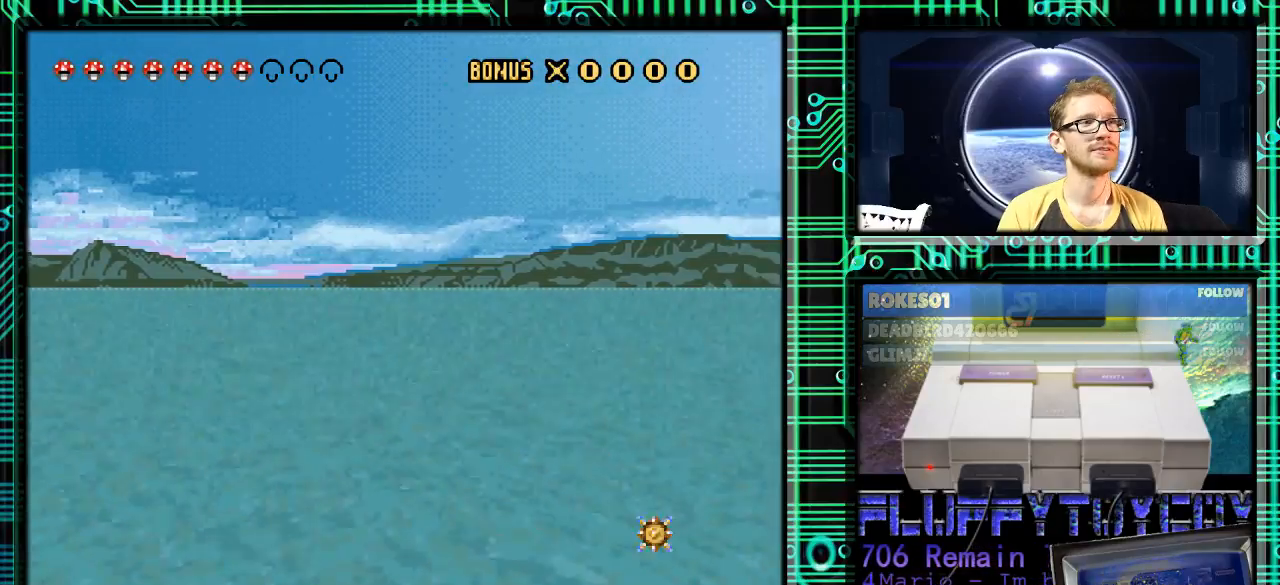
{"buttons": ["Y", "DPAD_RIGHT"], "events": [[33, "DPAD_LEFT", "up"], [67, "DPAD_RIGHT", "down"], [200, "DPAD_RIGHT", "up"], [300, "DPAD_LEFT", "down"], [400, "DPAD_LEFT", "up"], [467, "DPAD_RIGHT", "down"]]}
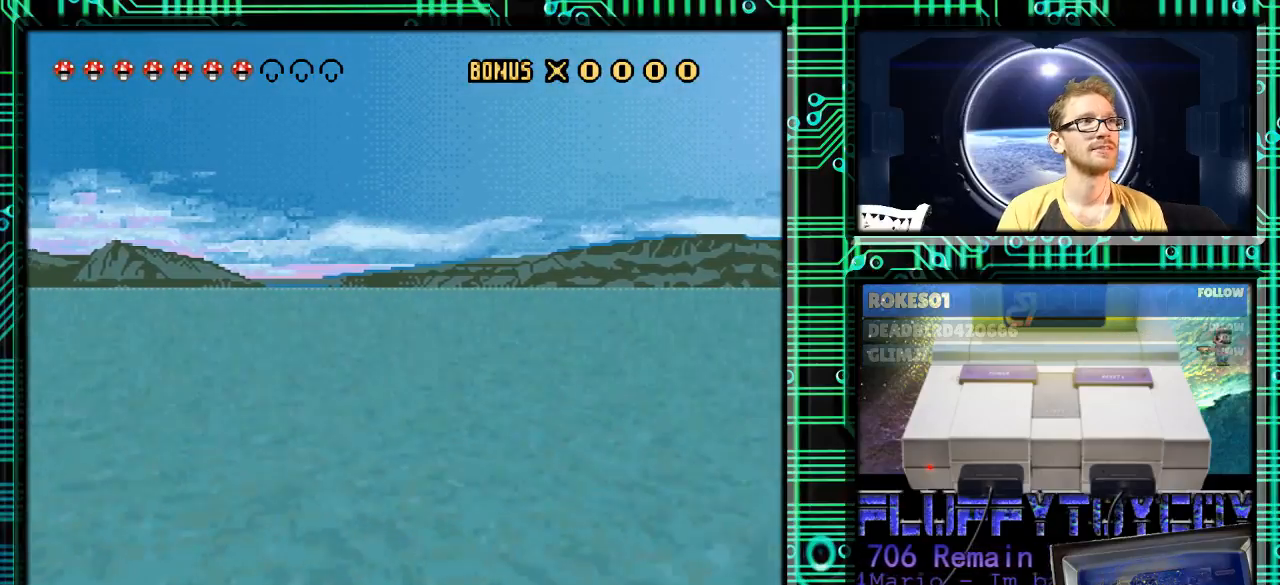
{"buttons": ["Y", "DPAD_LEFT"], "events": [[67, "DPAD_RIGHT", "up"], [133, "DPAD_LEFT", "down"], [233, "DPAD_LEFT", "up"], [333, "DPAD_RIGHT", "down"], [400, "DPAD_RIGHT", "up"], [467, "DPAD_LEFT", "down"]]}
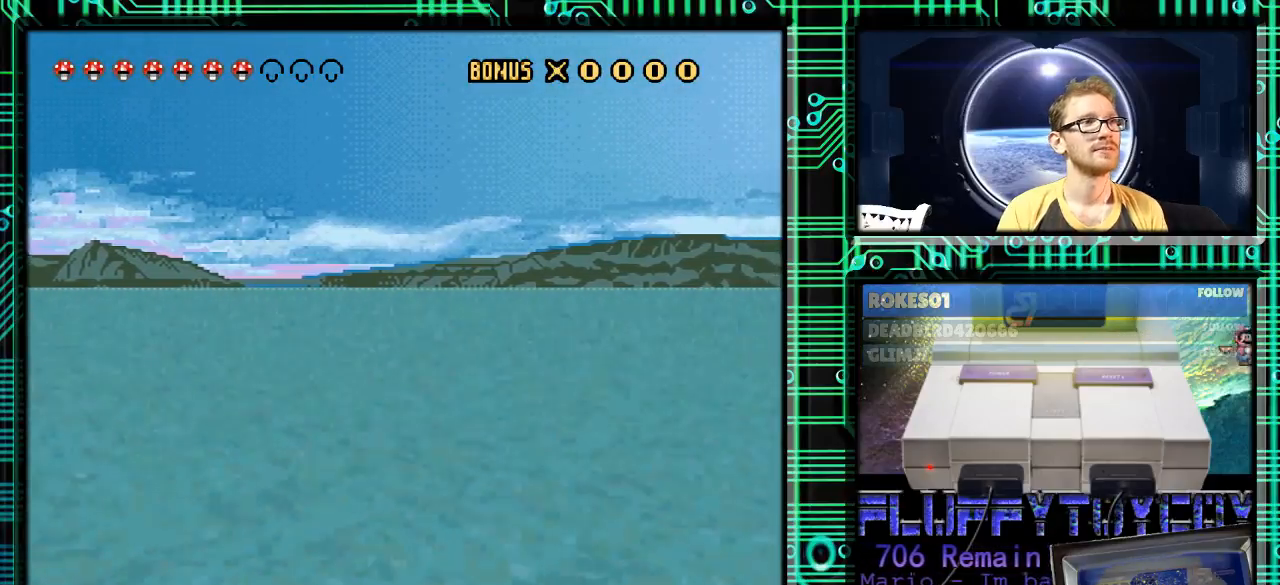
{"buttons": ["Y"], "events": [[33, "DPAD_LEFT", "up"], [100, "DPAD_RIGHT", "down"], [267, "DPAD_RIGHT", "up"]]}
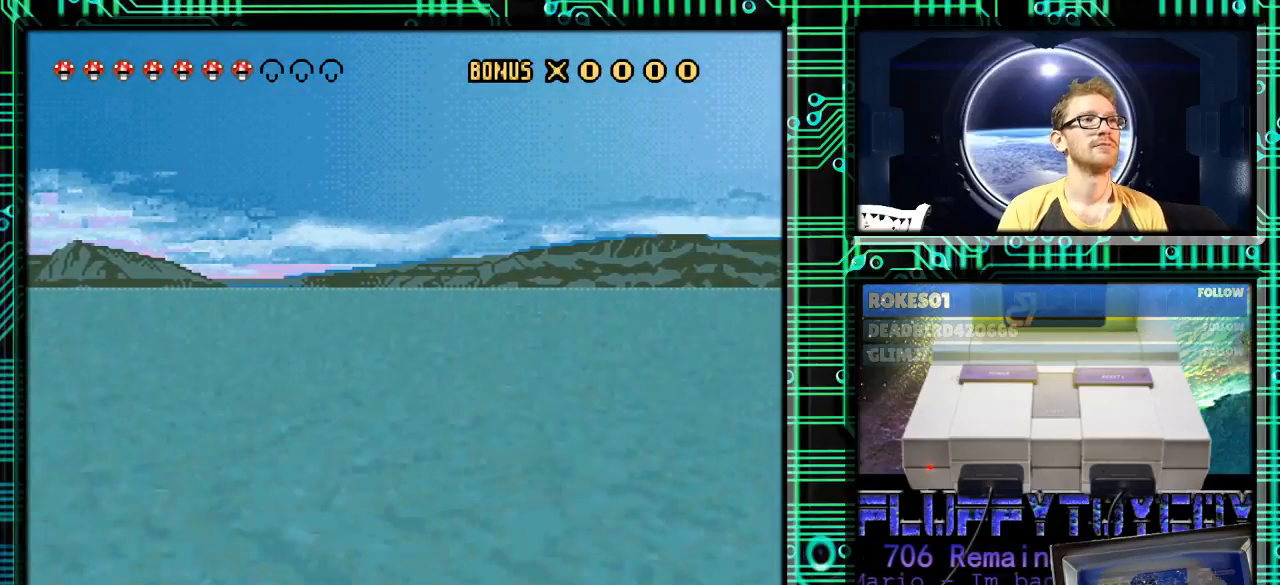
{"buttons": ["Y"], "events": [[33, "DPAD_RIGHT", "down"], [100, "DPAD_RIGHT", "up"], [300, "DPAD_RIGHT", "down"], [400, "DPAD_RIGHT", "up"]]}
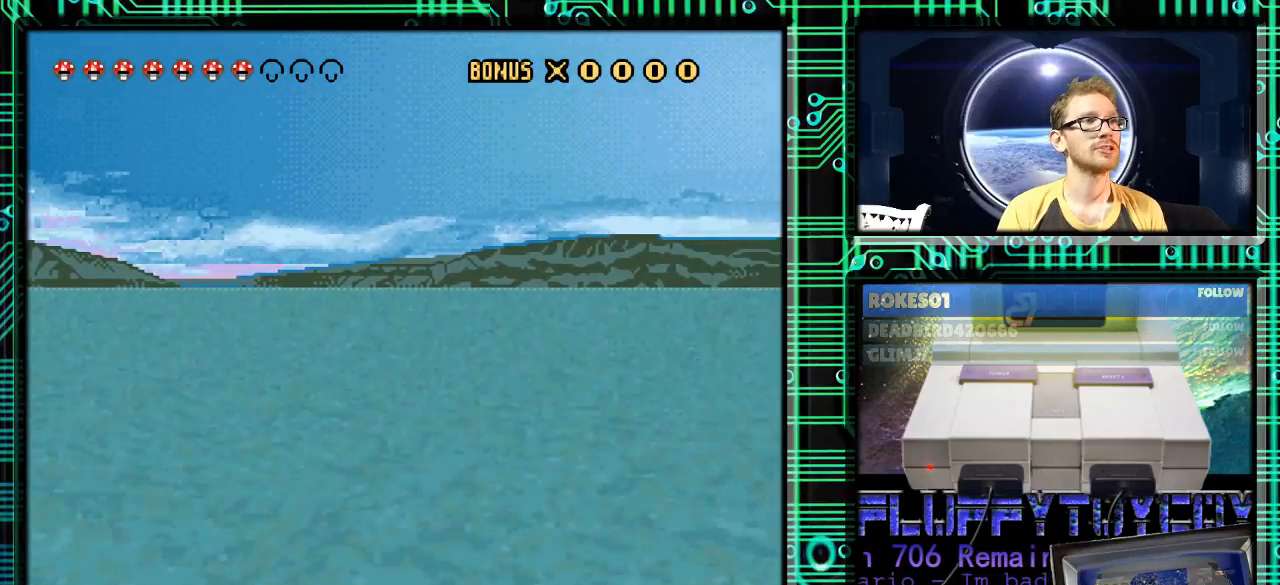
{"buttons": ["Y", "DPAD_RIGHT"], "events": [[133, "DPAD_RIGHT", "down"]]}
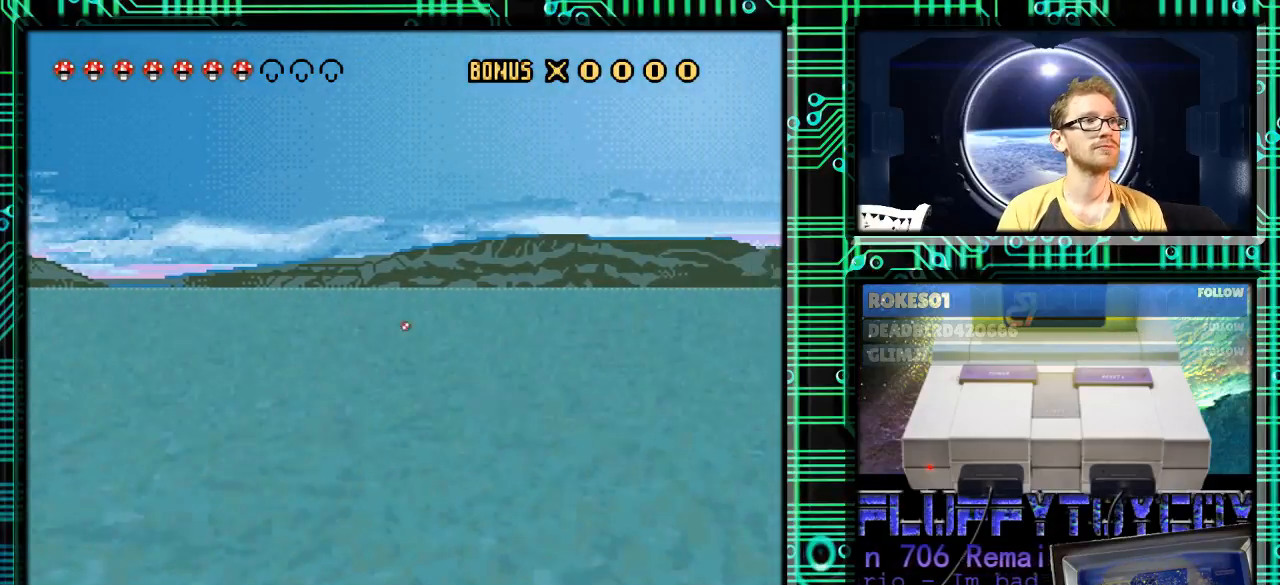
{"buttons": ["Y"], "events": [[67, "DPAD_RIGHT", "up"], [300, "DPAD_LEFT", "down"], [400, "DPAD_LEFT", "up"]]}
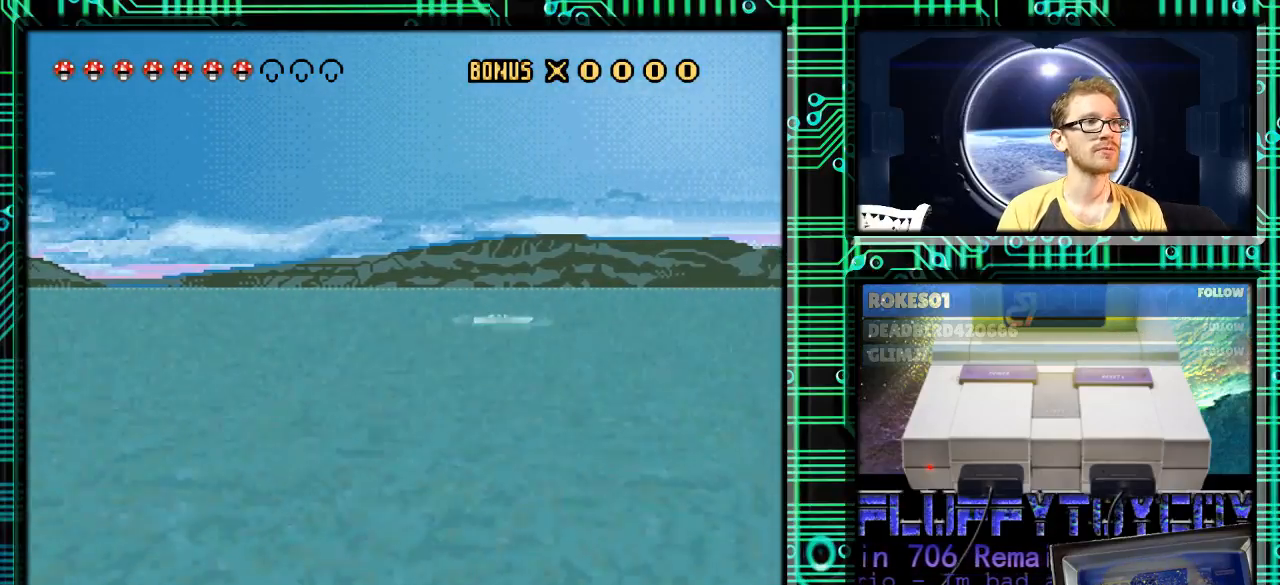
{"buttons": ["DPAD_RIGHT"], "events": [[167, "DPAD_LEFT", "down"], [233, "DPAD_LEFT", "up"], [500, "DPAD_RIGHT", "down"], [500, "Y", "up"]]}
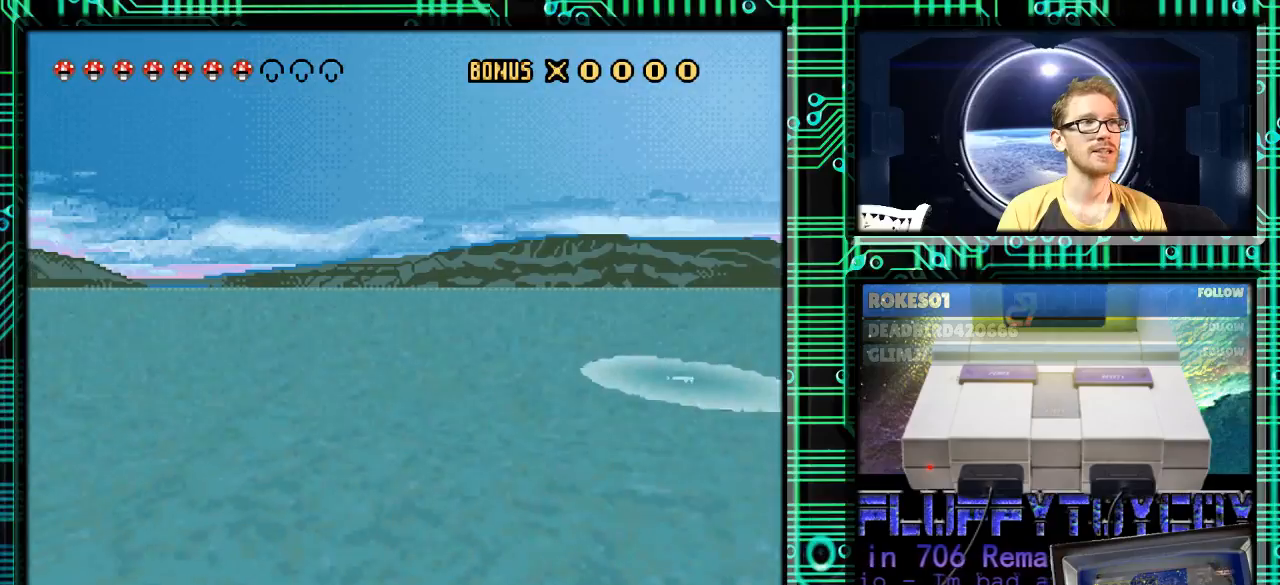
{"buttons": ["Y"], "events": [[400, "DPAD_RIGHT", "up"], [433, "Y", "down"]]}
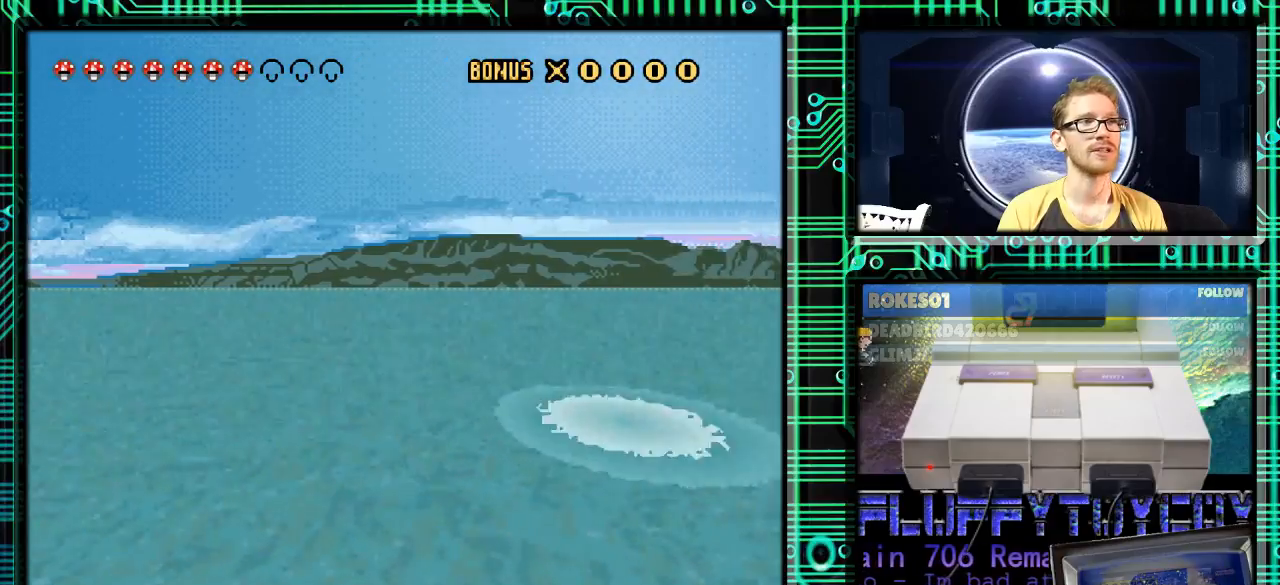
{"buttons": ["Y", "DPAD_RIGHT"], "events": [[167, "DPAD_RIGHT", "down"]]}
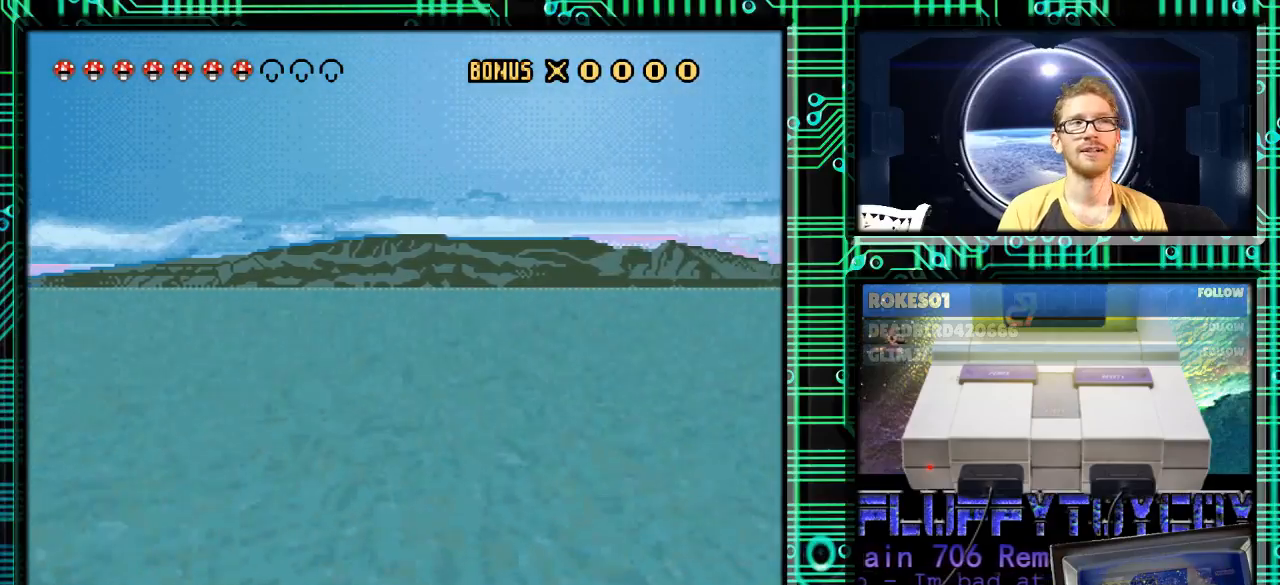
{"buttons": ["Y", "DPAD_RIGHT"], "events": [[233, "DPAD_RIGHT", "up"], [467, "DPAD_RIGHT", "down"]]}
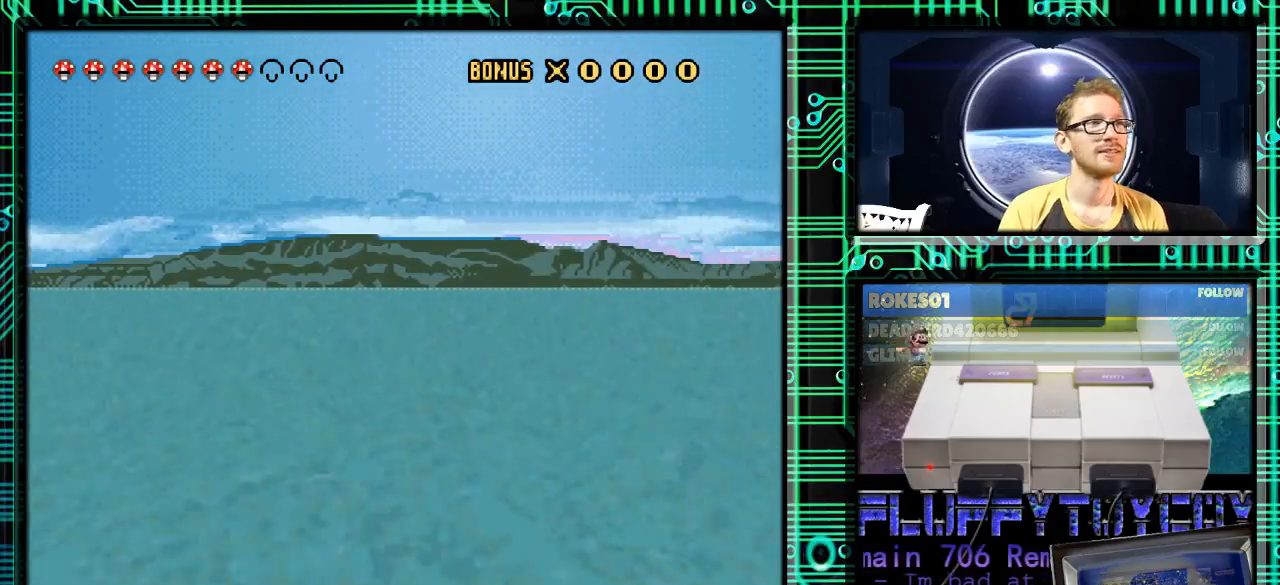
{"buttons": ["Y", "DPAD_RIGHT"], "events": [[367, "DPAD_RIGHT", "up"], [500, "DPAD_RIGHT", "down"]]}
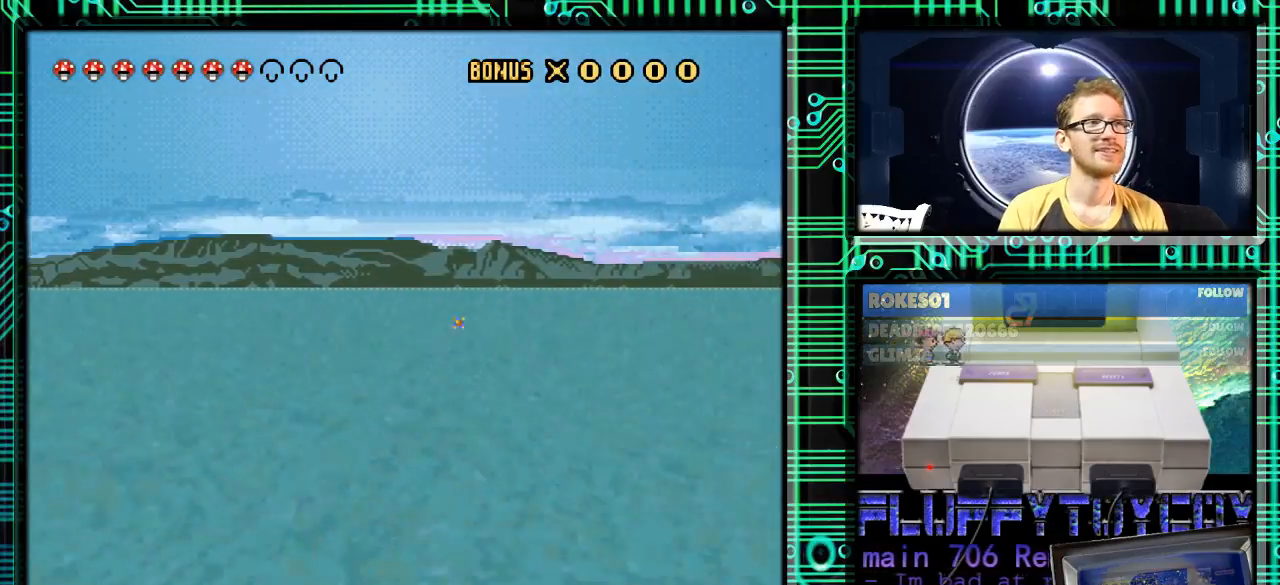
{"buttons": ["DPAD_RIGHT"], "events": [[233, "DPAD_RIGHT", "up"], [333, "DPAD_RIGHT", "down"], [400, "Y", "up"]]}
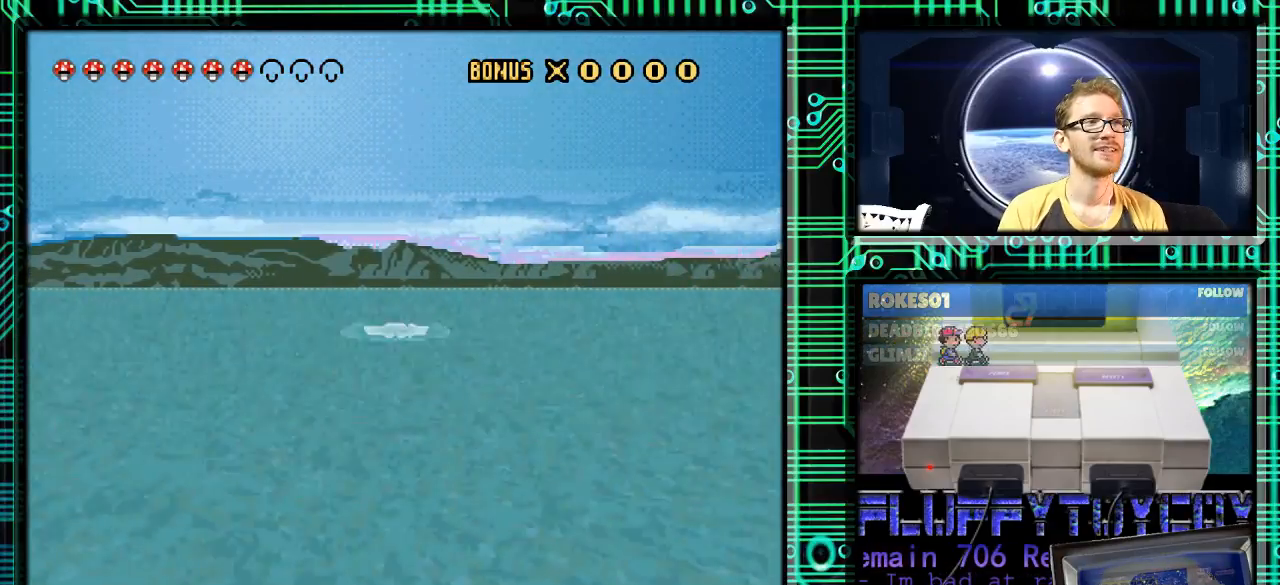
{"buttons": ["Y", "DPAD_RIGHT"], "events": [[133, "Y", "down"], [233, "DPAD_RIGHT", "up"], [467, "DPAD_RIGHT", "down"]]}
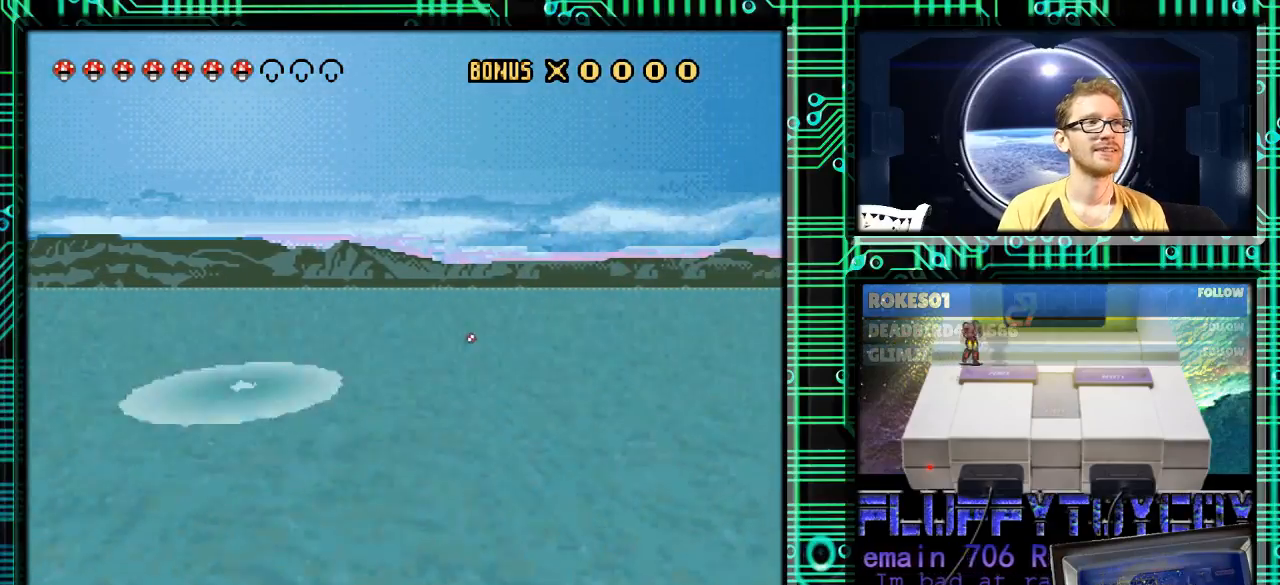
{"buttons": ["Y"], "events": [[100, "DPAD_RIGHT", "up"], [300, "DPAD_RIGHT", "down"], [400, "DPAD_RIGHT", "up"]]}
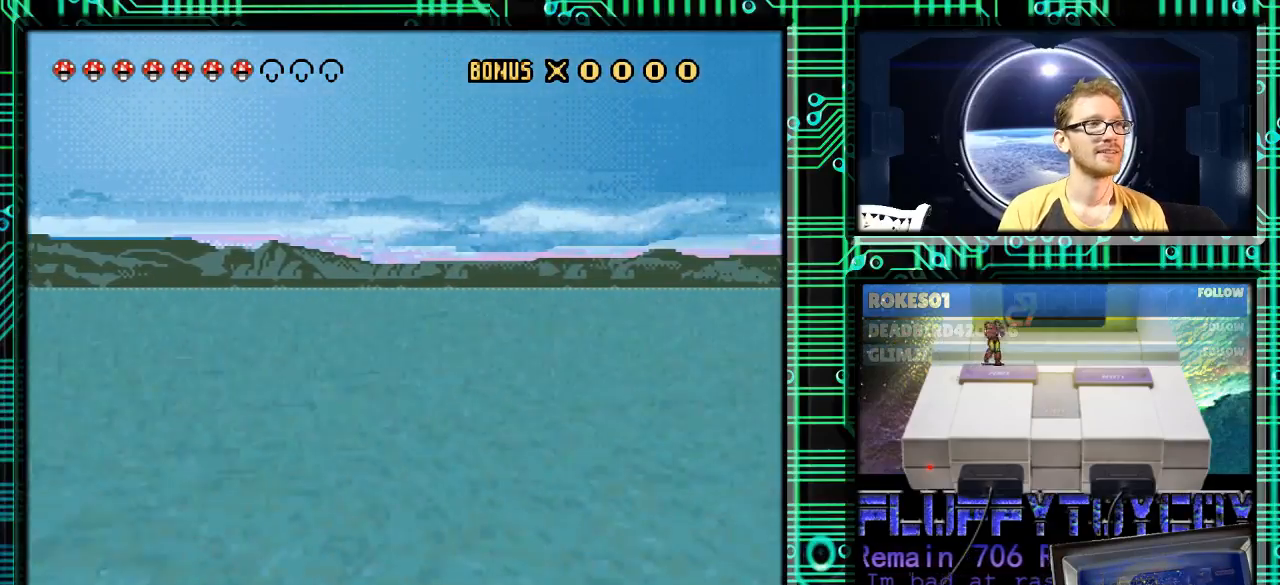
{"buttons": ["Y", "DPAD_RIGHT"], "events": [[300, "DPAD_LEFT", "down"], [400, "DPAD_LEFT", "up"], [467, "DPAD_RIGHT", "down"]]}
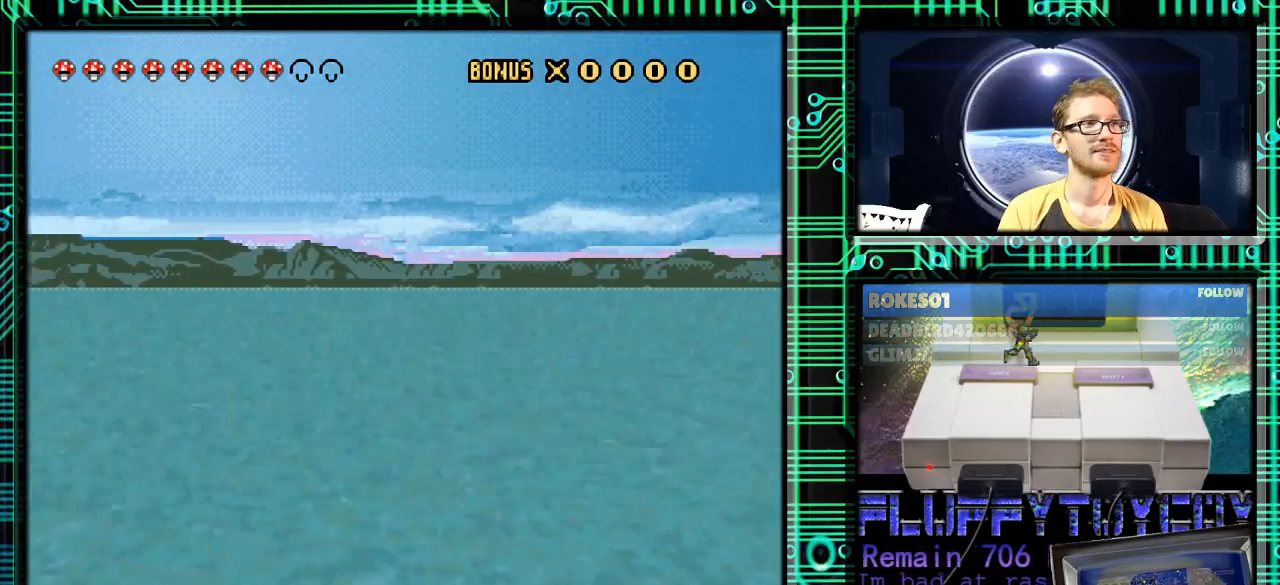
{"buttons": ["Y", "DPAD_RIGHT"], "events": [[33, "DPAD_RIGHT", "up"], [67, "DPAD_LEFT", "down"], [167, "DPAD_LEFT", "up"], [233, "DPAD_RIGHT", "down"], [333, "DPAD_RIGHT", "up"], [367, "DPAD_LEFT", "down"], [467, "DPAD_LEFT", "up"], [500, "DPAD_RIGHT", "down"]]}
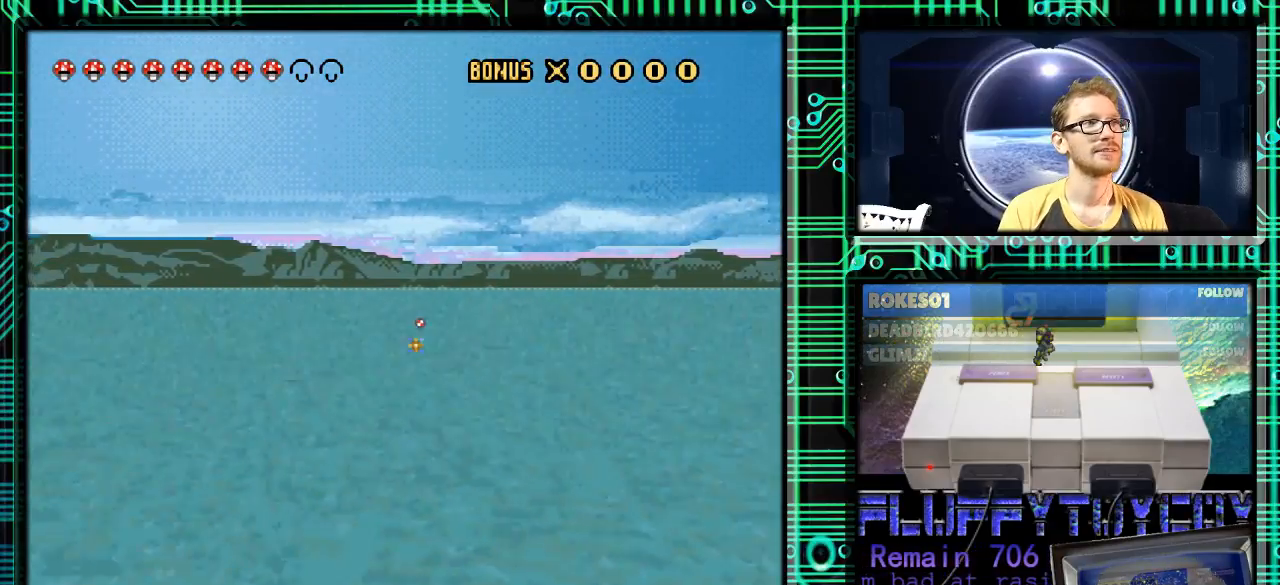
{"buttons": ["DPAD_LEFT"], "events": [[67, "DPAD_RIGHT", "up"], [133, "DPAD_LEFT", "down"], [200, "DPAD_LEFT", "up"], [200, "DPAD_RIGHT", "down"], [233, "DPAD_RIGHT", "up"], [267, "DPAD_LEFT", "down"], [367, "Y", "up"]]}
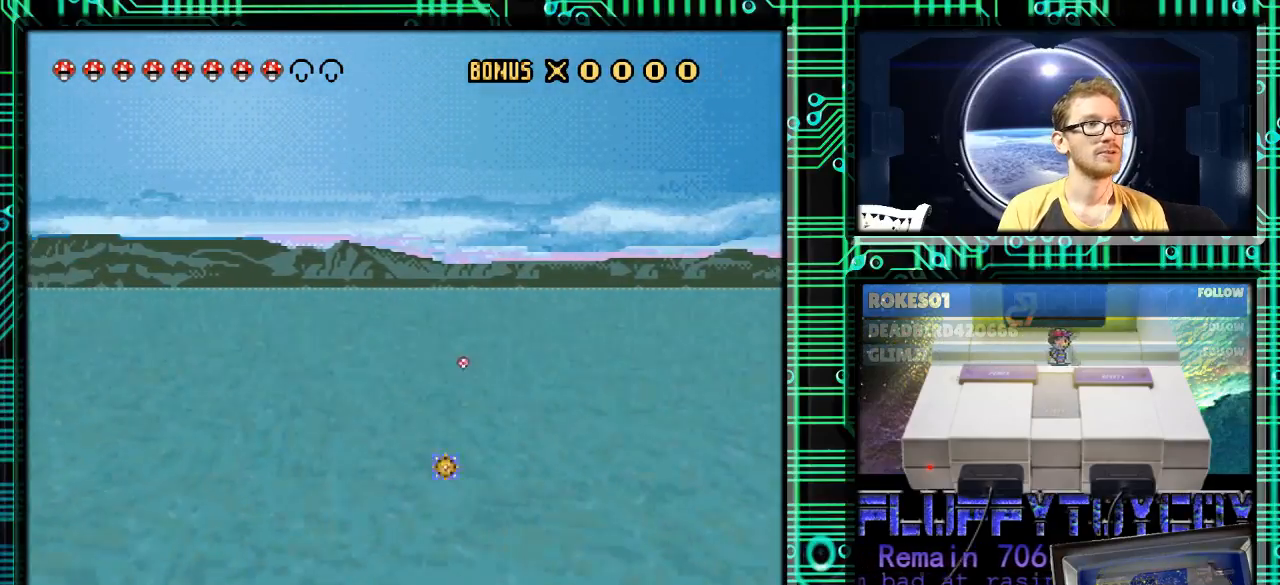
{"buttons": ["DPAD_DOWN", "DPAD_RIGHT"], "events": [[133, "DPAD_LEFT", "up"], [200, "DPAD_RIGHT", "down"], [333, "DPAD_DOWN", "down"]]}
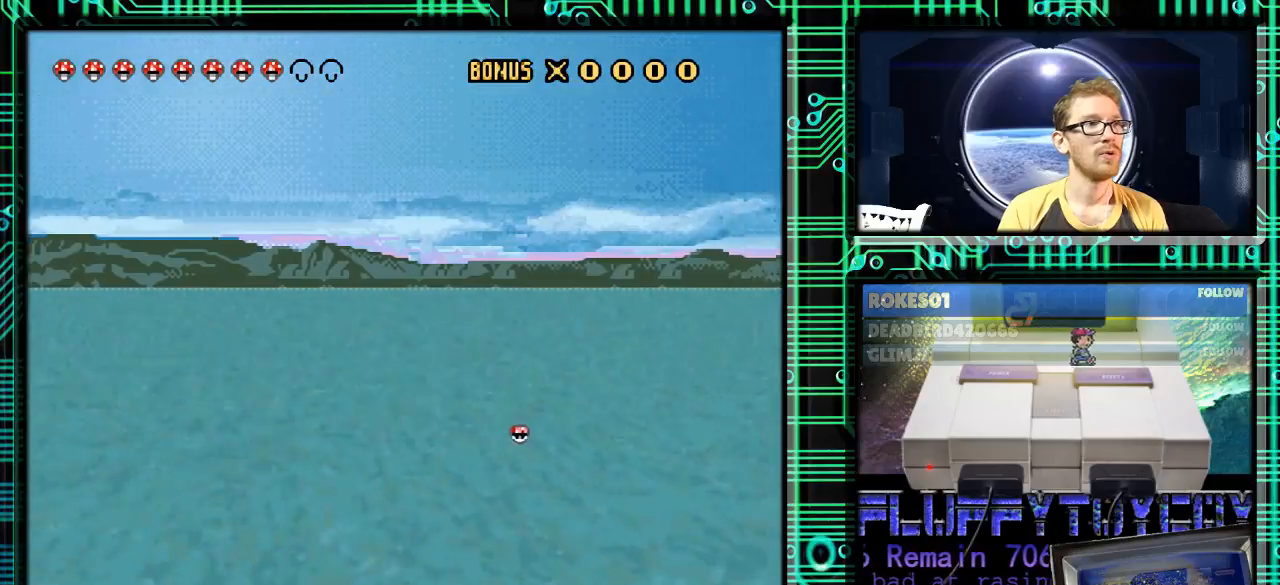
{"buttons": ["DPAD_DOWN", "DPAD_RIGHT"], "events": []}
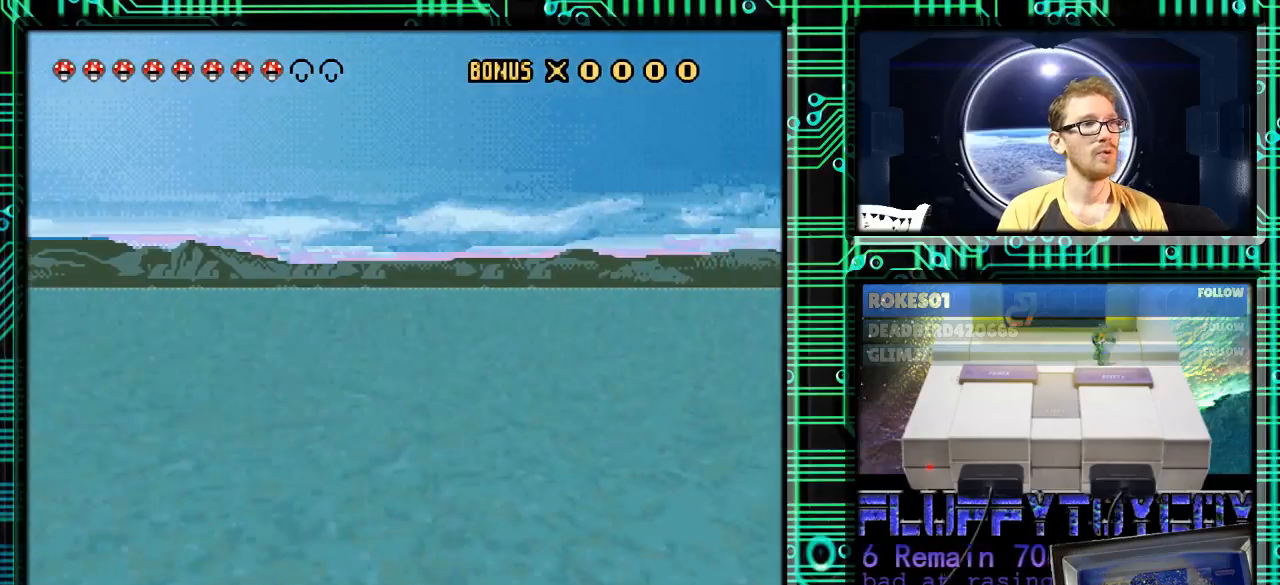
{"buttons": ["Y"], "events": [[67, "Y", "down"], [133, "DPAD_RIGHT", "up"], [167, "DPAD_DOWN", "up"], [333, "DPAD_RIGHT", "down"], [500, "DPAD_RIGHT", "up"]]}